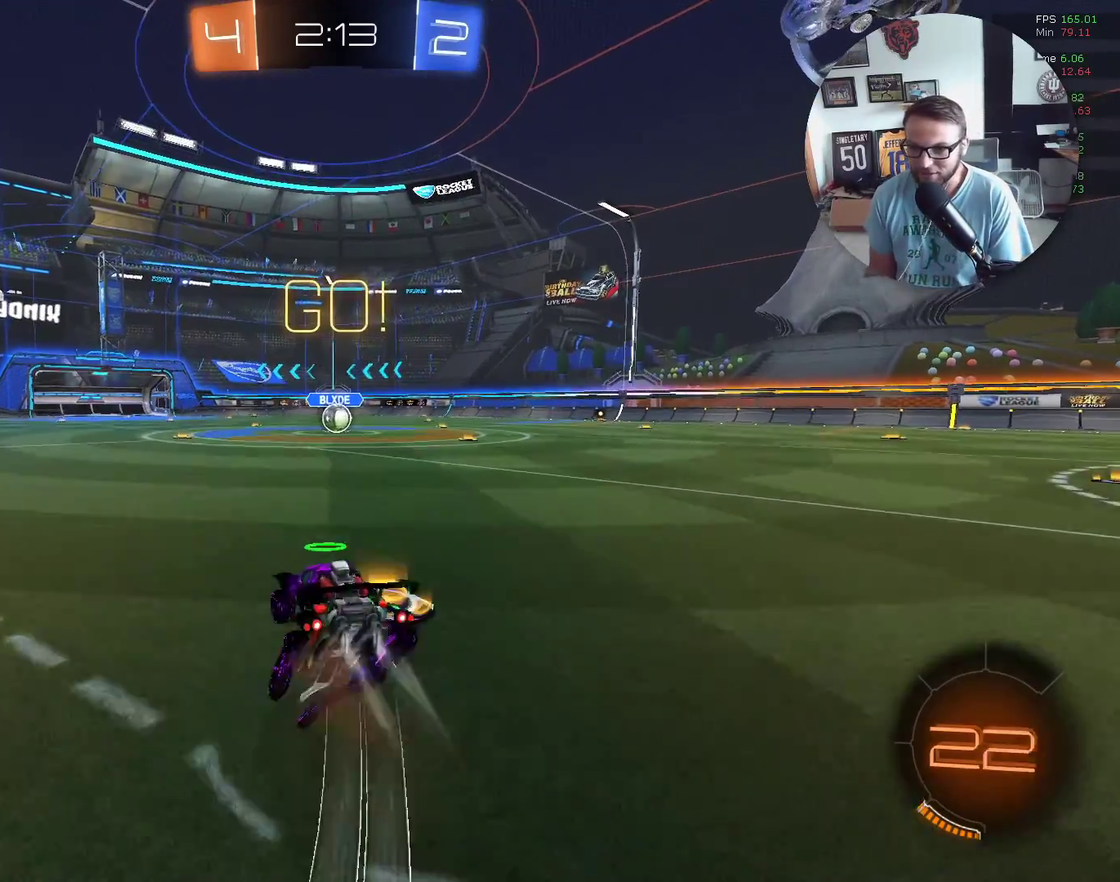
Gameplay with a controller (Xbox layout); each line is a JSON object with the inputs held at the frame after it. "events" lists button and stick changes between this image and that frame as [ms after this image, input, new state], when the widget could be followed in between. Not read: R3 right_stick.
{"buttons": ["L1", "R2"], "left_stick": "right", "events": [[33, "A", "up"], [33, "left_stick", "up-right"], [100, "A", "down"], [133, "left_stick", "right"], [200, "A", "up"], [234, "left_stick", "down"], [400, "X", "up"], [434, "left_stick", "right"]]}
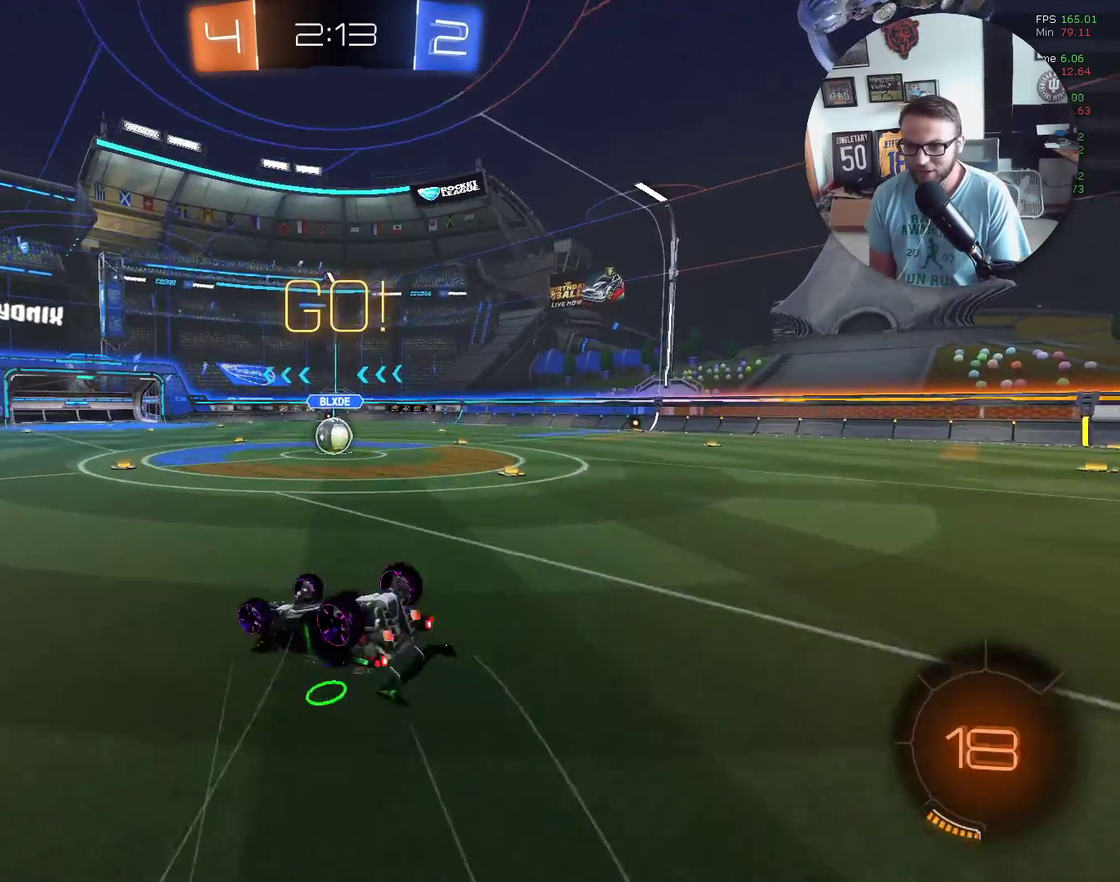
{"buttons": ["X", "R2"], "left_stick": "down-left", "events": [[367, "L1", "up"], [400, "left_stick", "center"], [467, "X", "down"], [467, "left_stick", "down-left"]]}
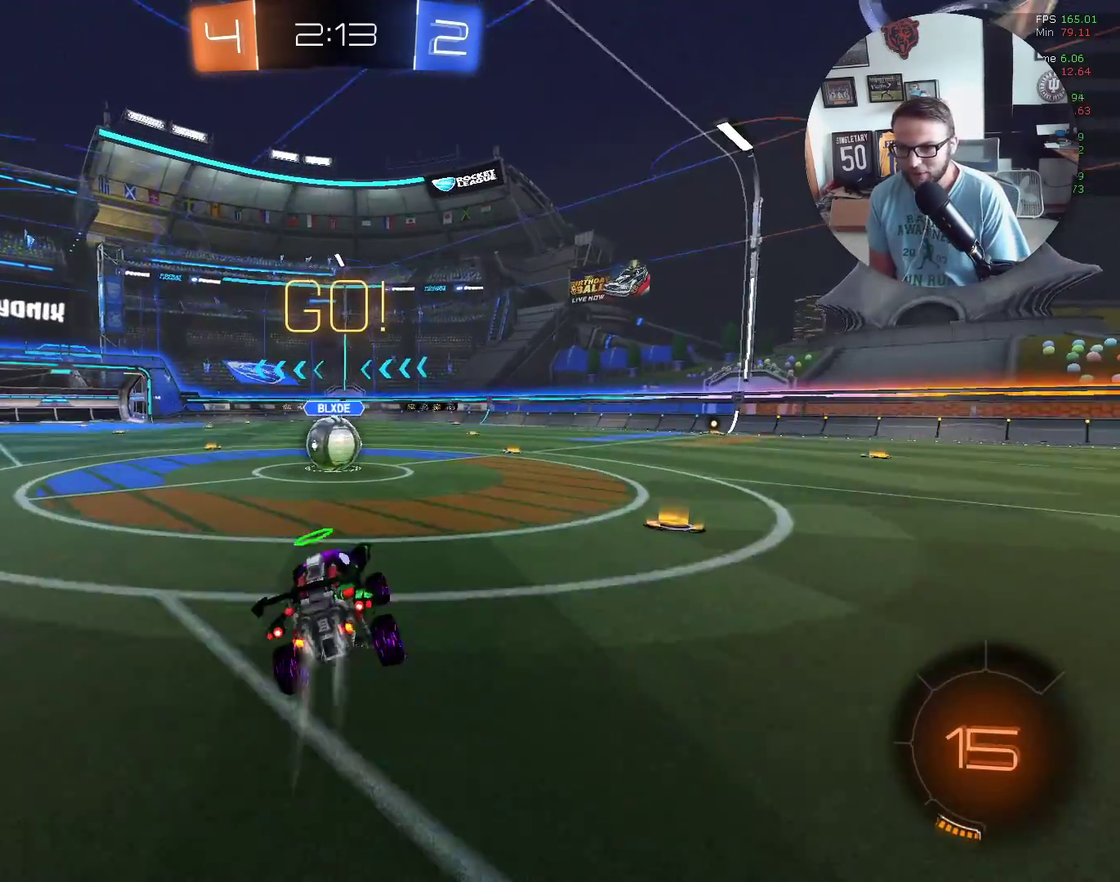
{"buttons": ["X", "L1", "R2"], "left_stick": "up", "events": [[100, "left_stick", "center"], [367, "A", "down"], [434, "left_stick", "up-left"], [500, "A", "up"], [500, "L1", "down"], [500, "left_stick", "up"]]}
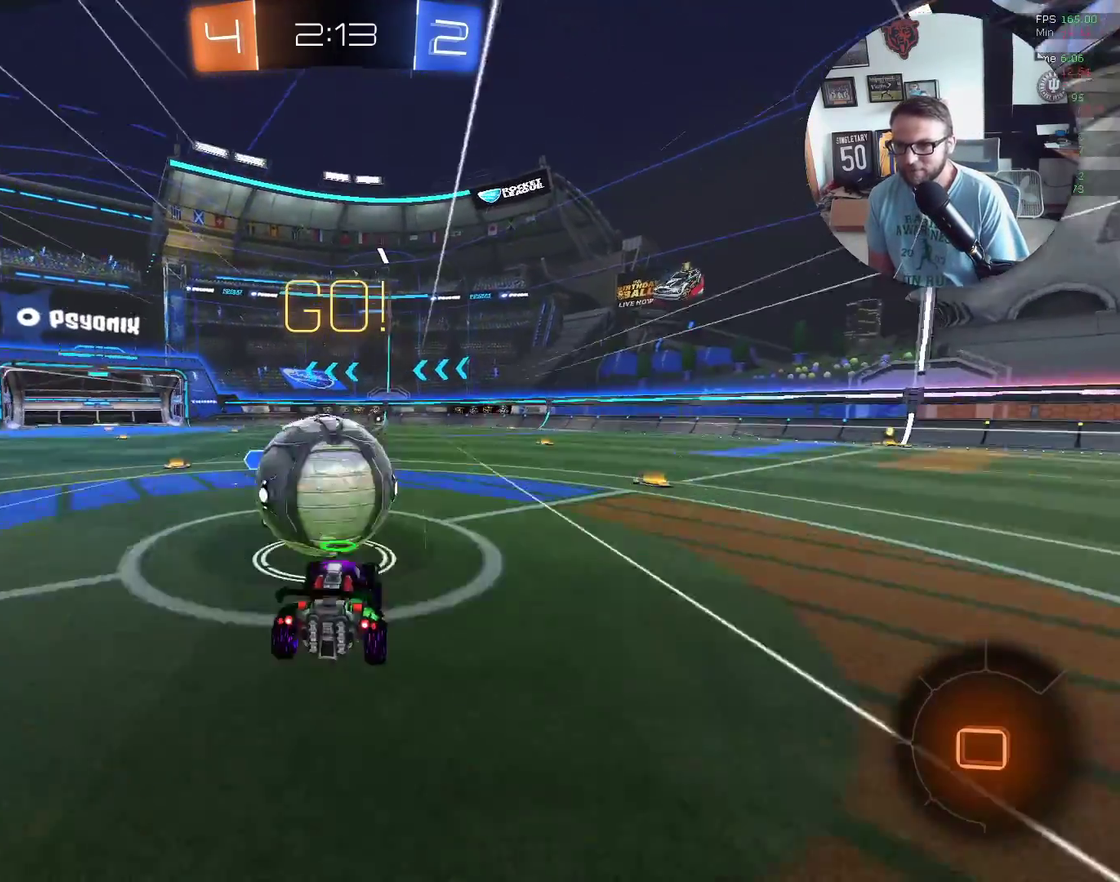
{"buttons": ["L1", "R2"], "left_stick": "up-left", "events": [[67, "A", "down"], [201, "A", "up"], [234, "X", "up"], [401, "left_stick", "up-left"]]}
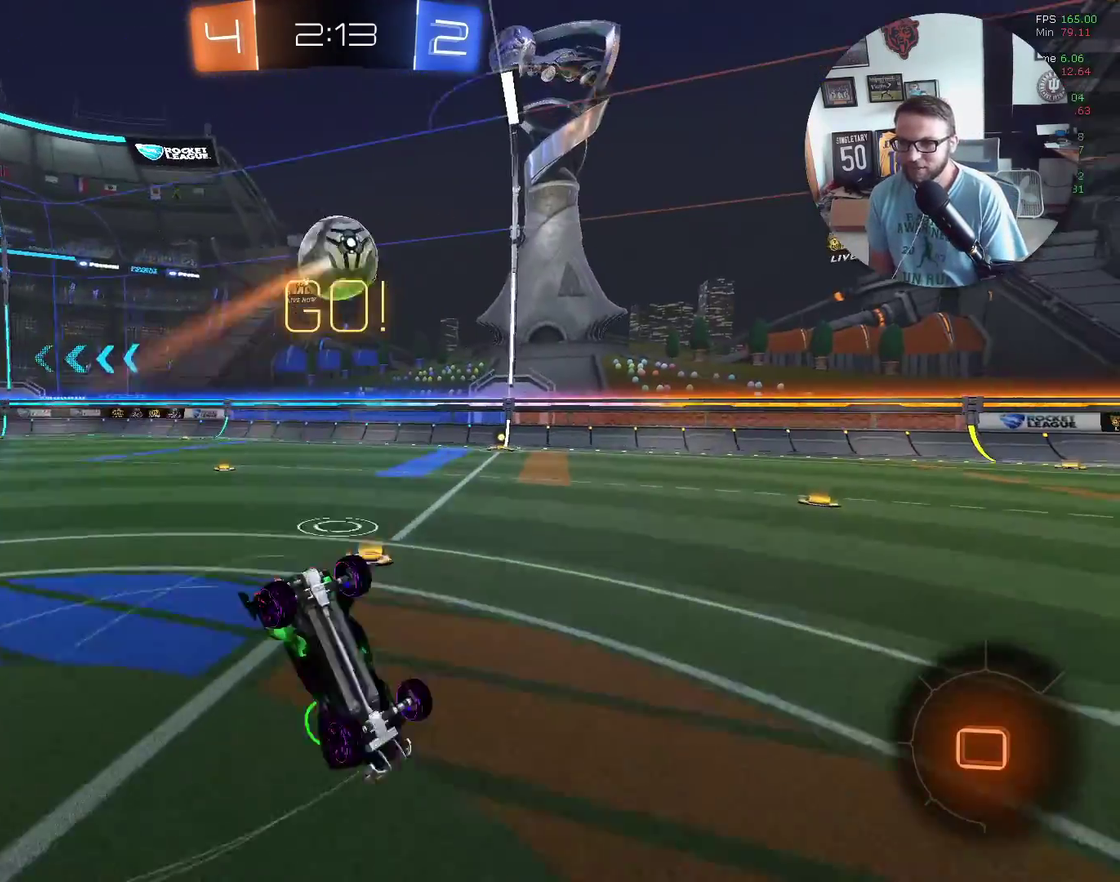
{"buttons": ["R2"], "left_stick": "up", "events": [[234, "left_stick", "up"], [267, "L1", "up"]]}
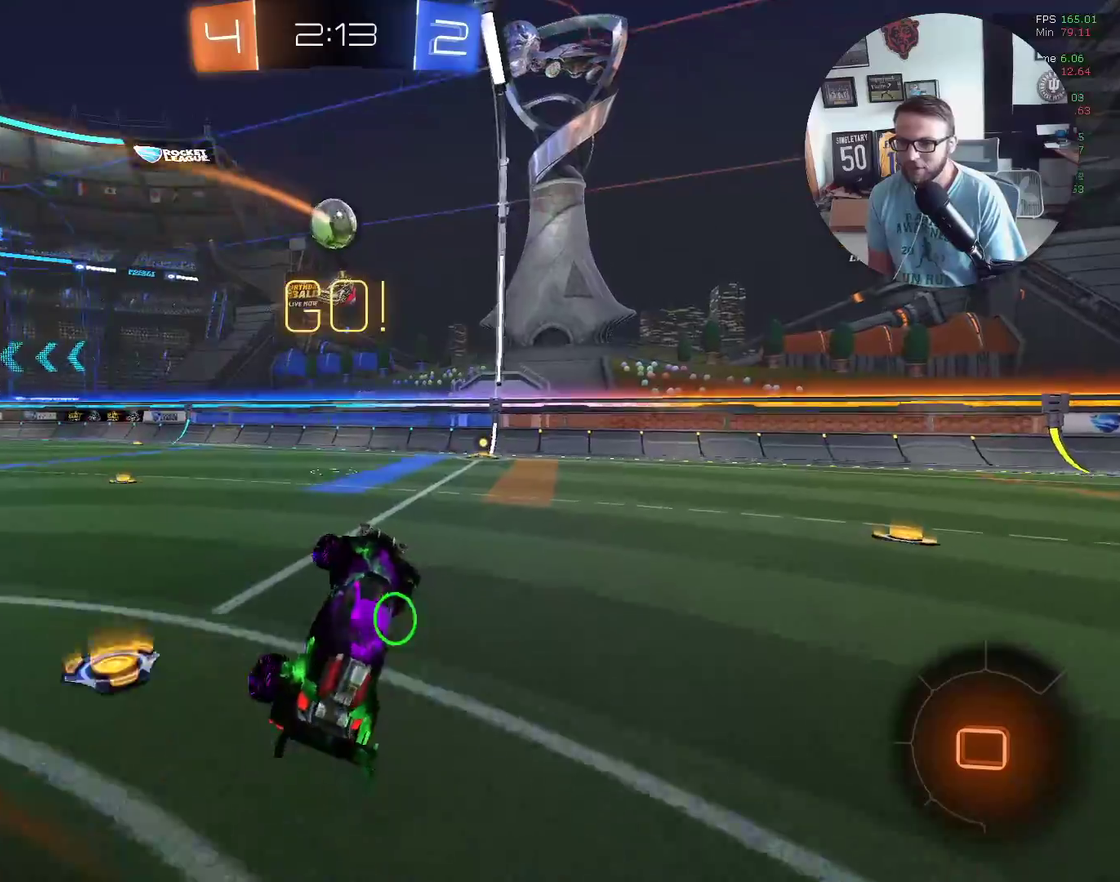
{"buttons": ["R2"], "left_stick": "left", "events": [[66, "left_stick", "up-left"], [233, "left_stick", "left"], [333, "L1", "down"], [433, "L1", "up"]]}
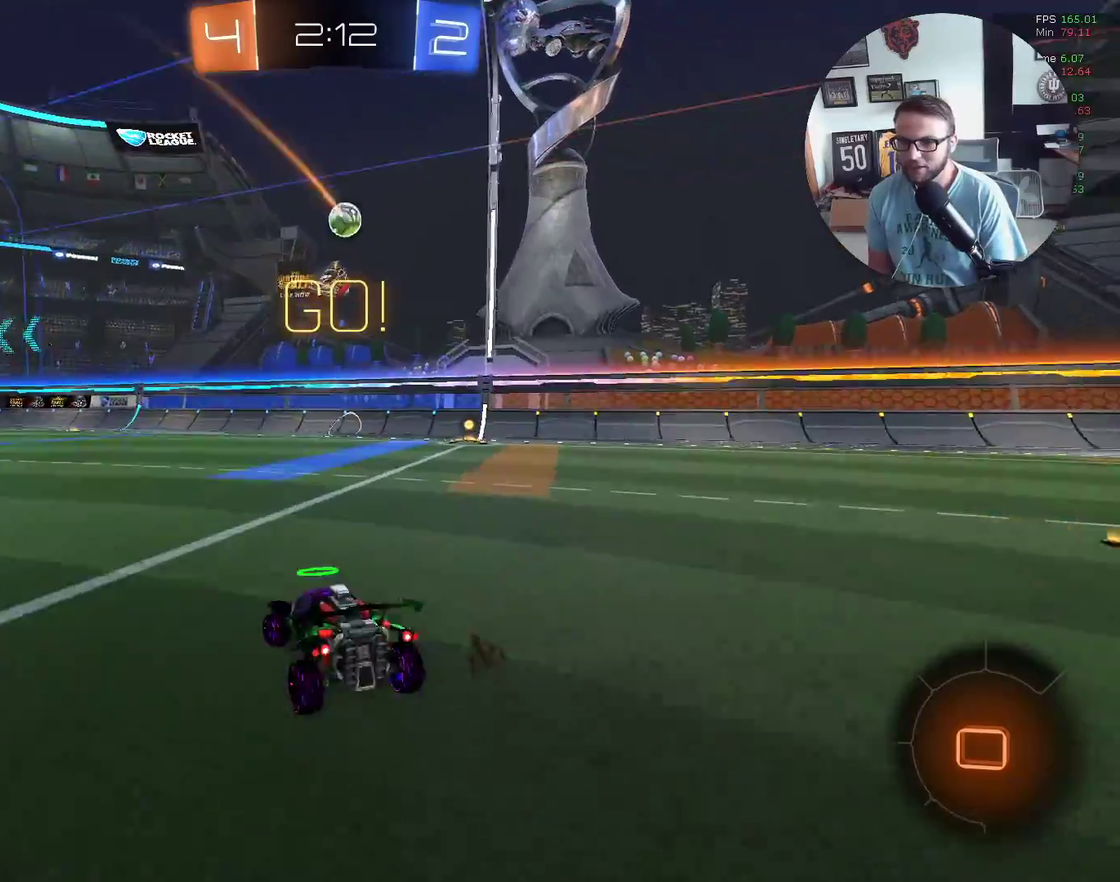
{"buttons": ["R2"], "left_stick": "down-left", "events": [[33, "left_stick", "down-left"]]}
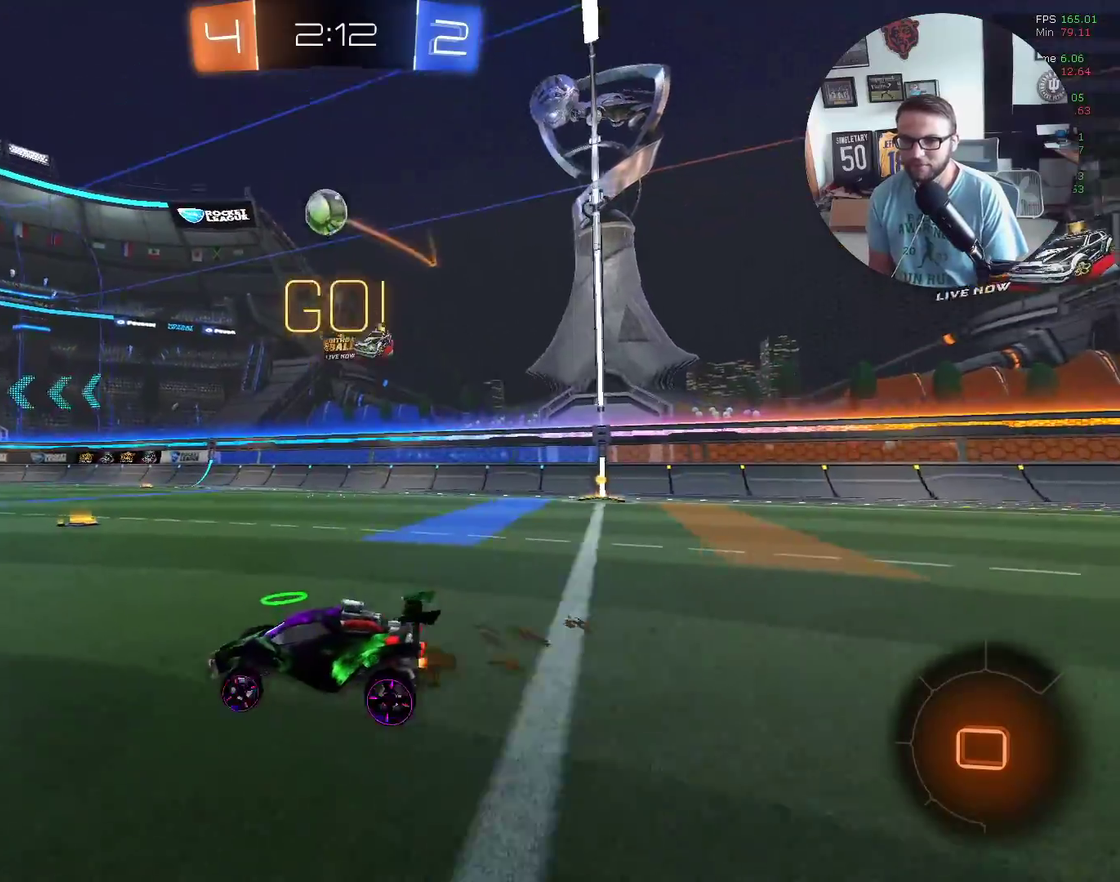
{"buttons": ["R2"], "left_stick": "center", "events": [[101, "left_stick", "center"], [234, "R2", "up"], [368, "R2", "down"], [401, "left_stick", "right"], [468, "left_stick", "center"]]}
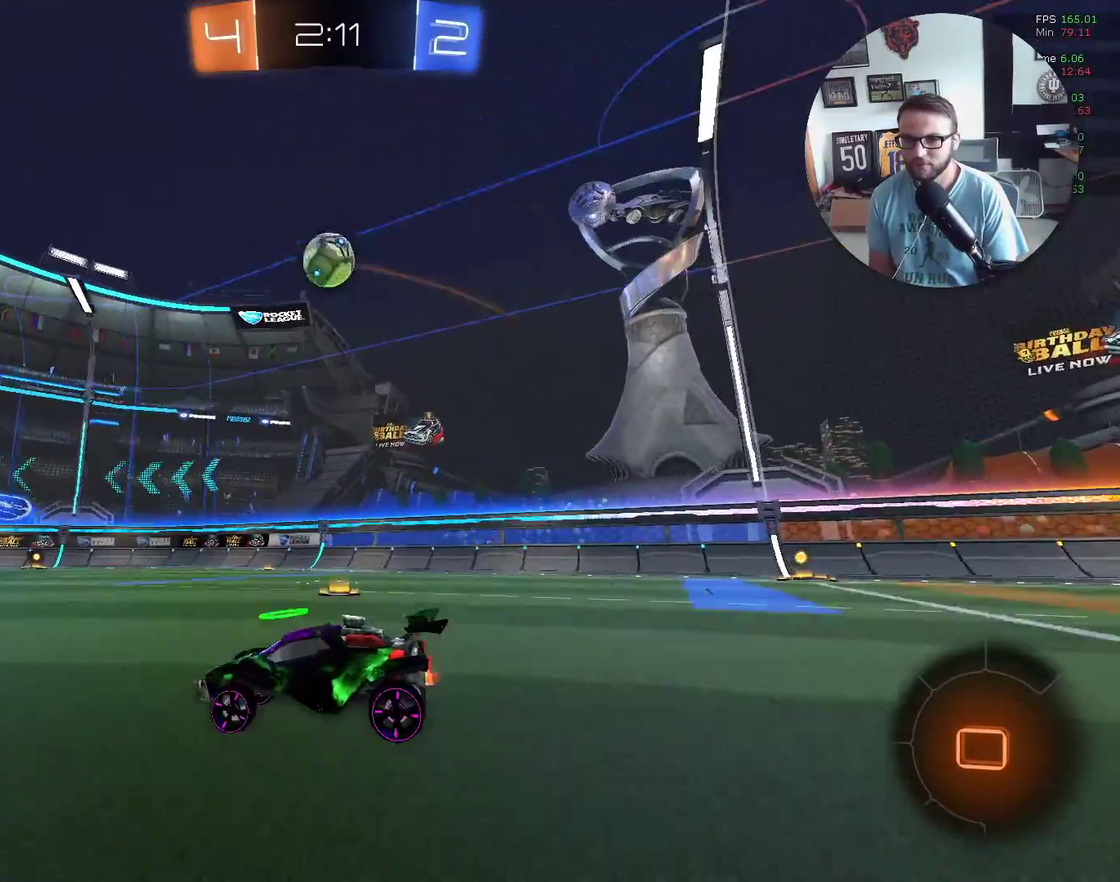
{"buttons": ["L1", "R2"], "left_stick": "down", "events": [[200, "left_stick", "right"], [367, "A", "down"], [367, "left_stick", "down"], [434, "L1", "down"], [501, "A", "up"]]}
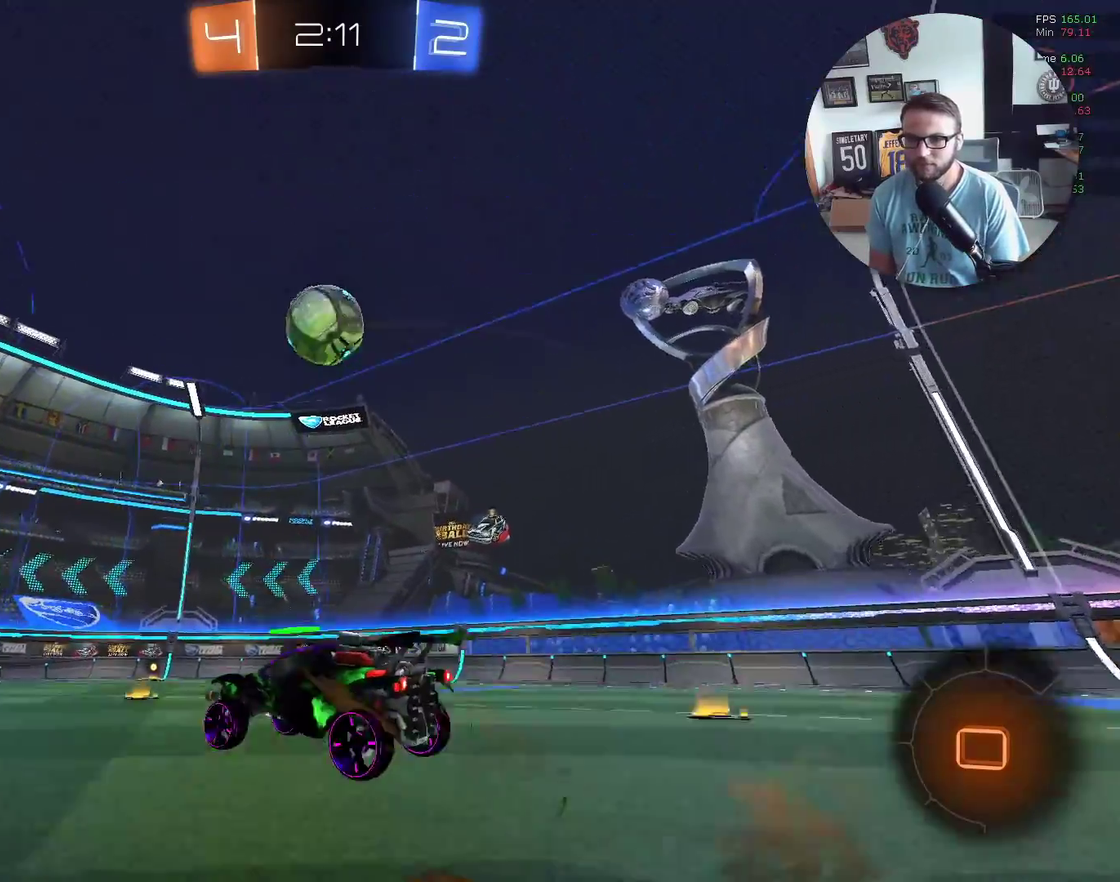
{"buttons": ["L1", "R2"], "left_stick": "up-left", "events": [[100, "left_stick", "down-left"], [133, "L1", "up"], [233, "left_stick", "left"], [300, "left_stick", "up-left"], [333, "A", "down"], [333, "L1", "down"], [500, "A", "up"]]}
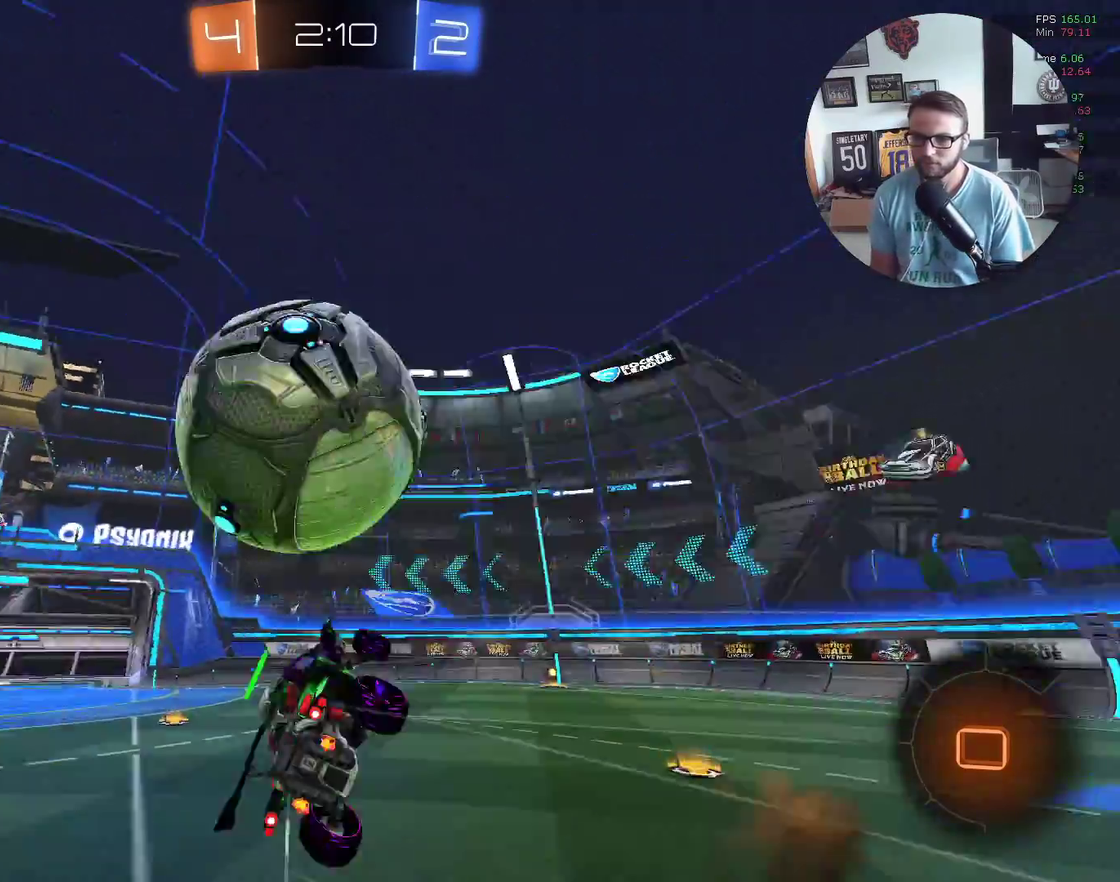
{"buttons": ["L1", "R2"], "left_stick": "up", "events": [[200, "left_stick", "up"]]}
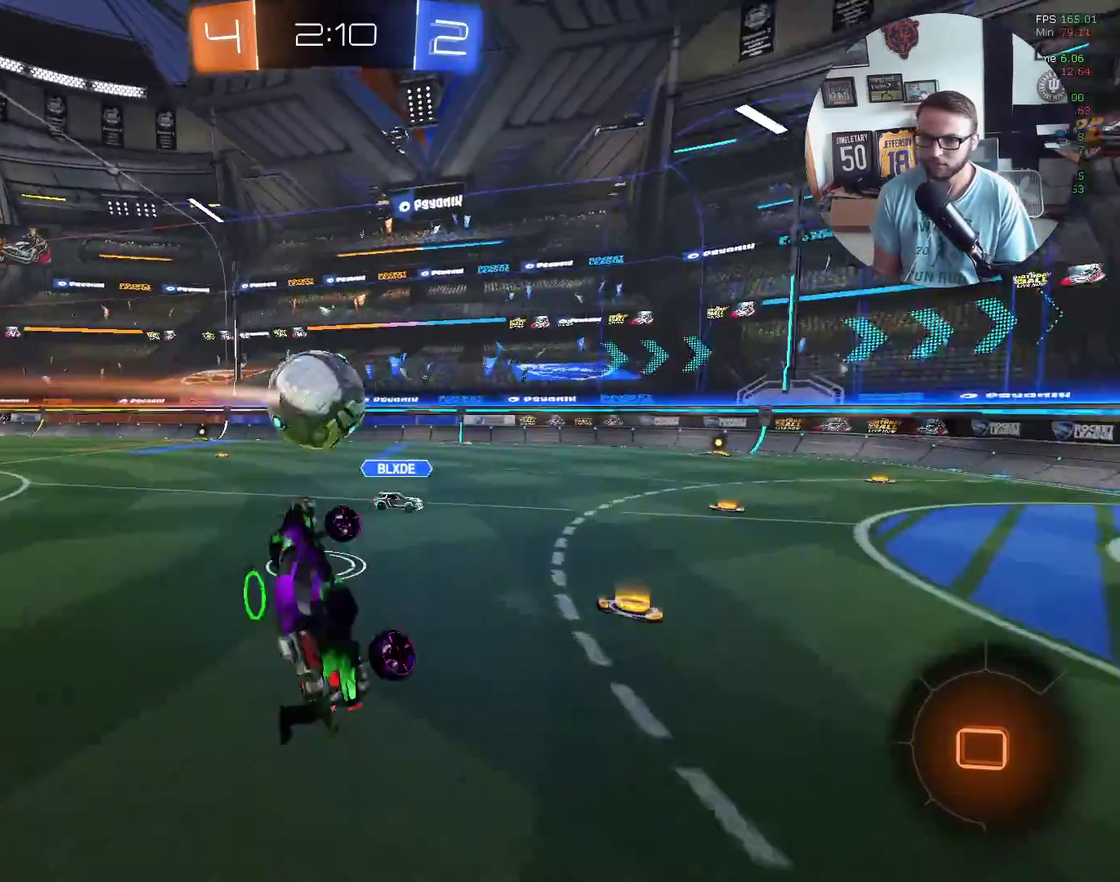
{"buttons": ["R2"], "left_stick": "center", "events": [[34, "left_stick", "up-right"], [201, "L1", "up"], [234, "left_stick", "center"]]}
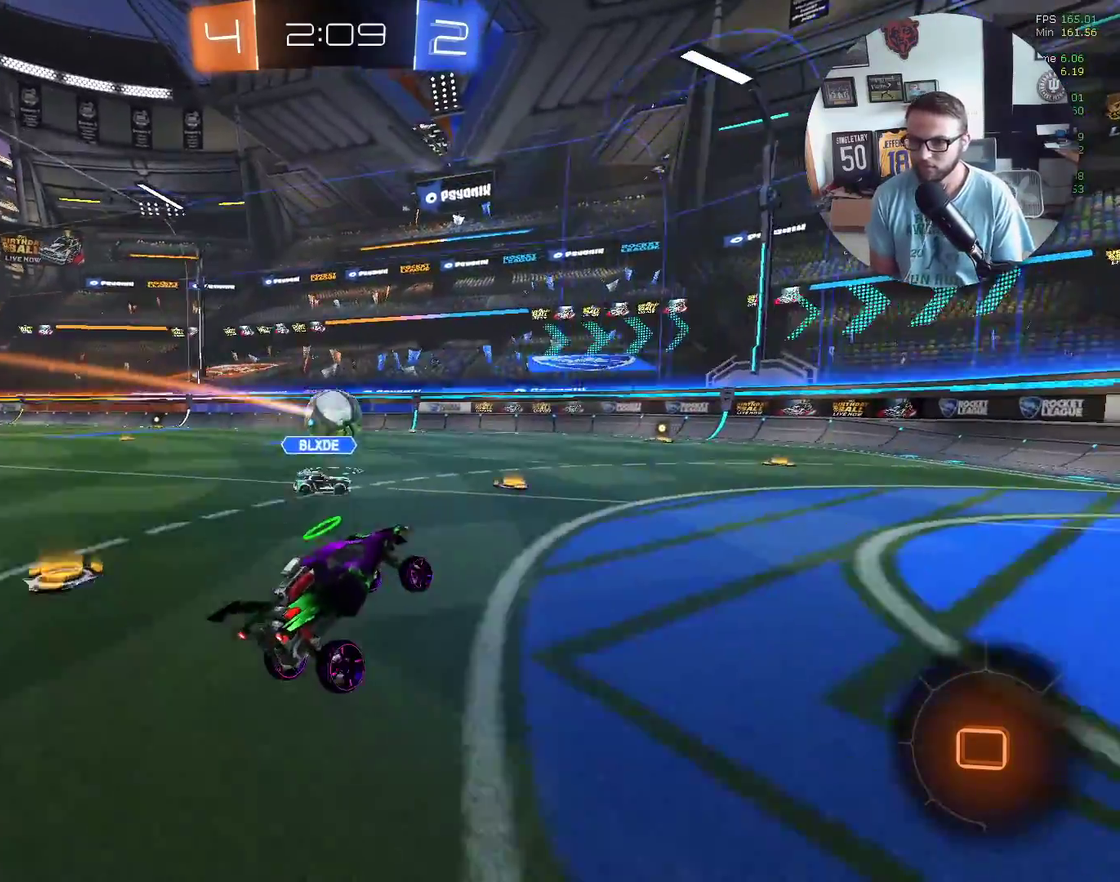
{"buttons": ["X", "R2"], "left_stick": "left", "events": [[67, "left_stick", "left"], [300, "X", "down"]]}
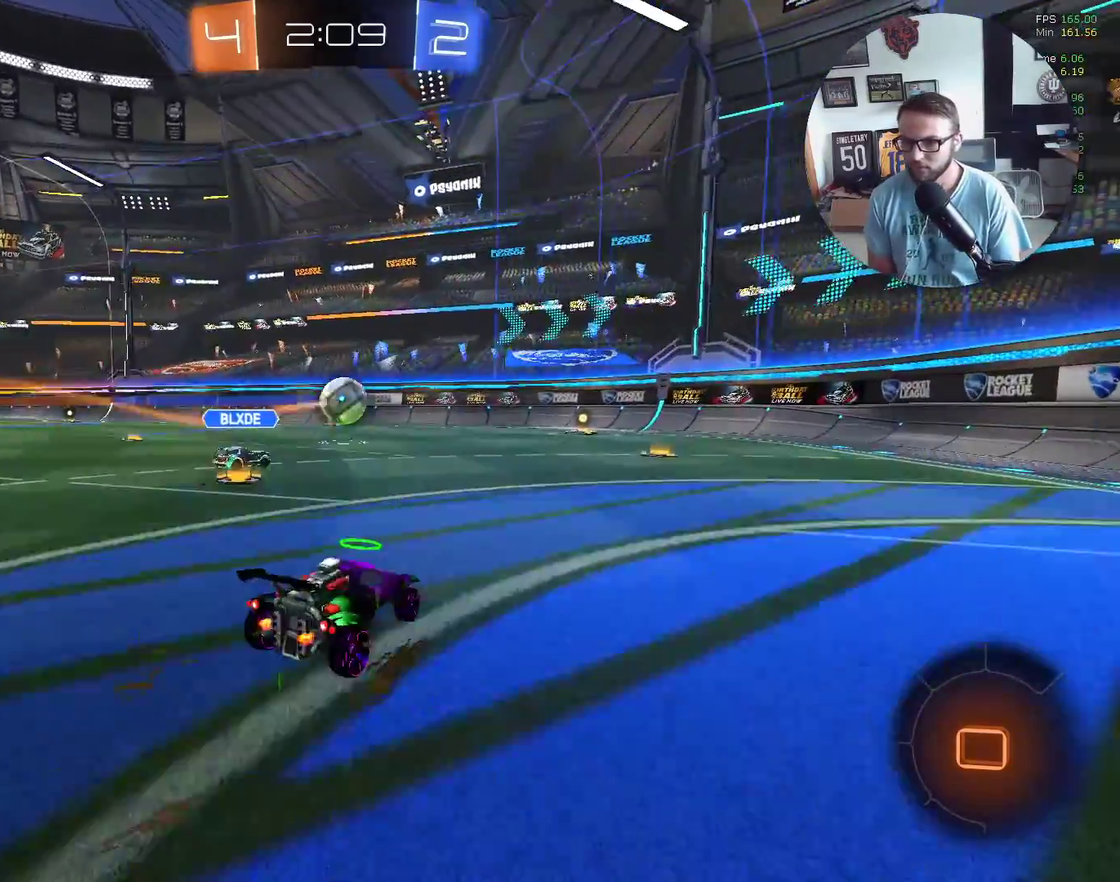
{"buttons": ["X", "R2"], "left_stick": "down-left", "events": [[233, "left_stick", "down-left"]]}
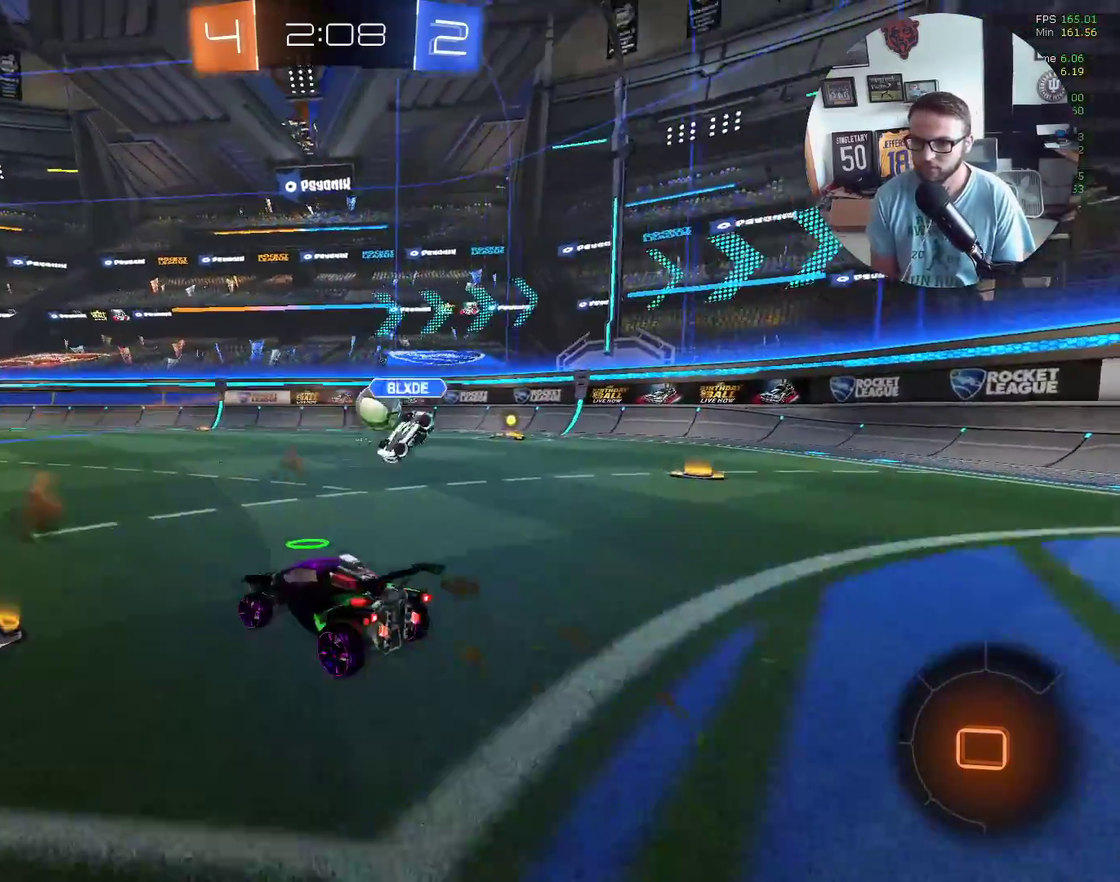
{"buttons": ["A", "X", "R2"], "left_stick": "up", "events": [[234, "left_stick", "up-right"], [434, "A", "down"], [467, "left_stick", "up"]]}
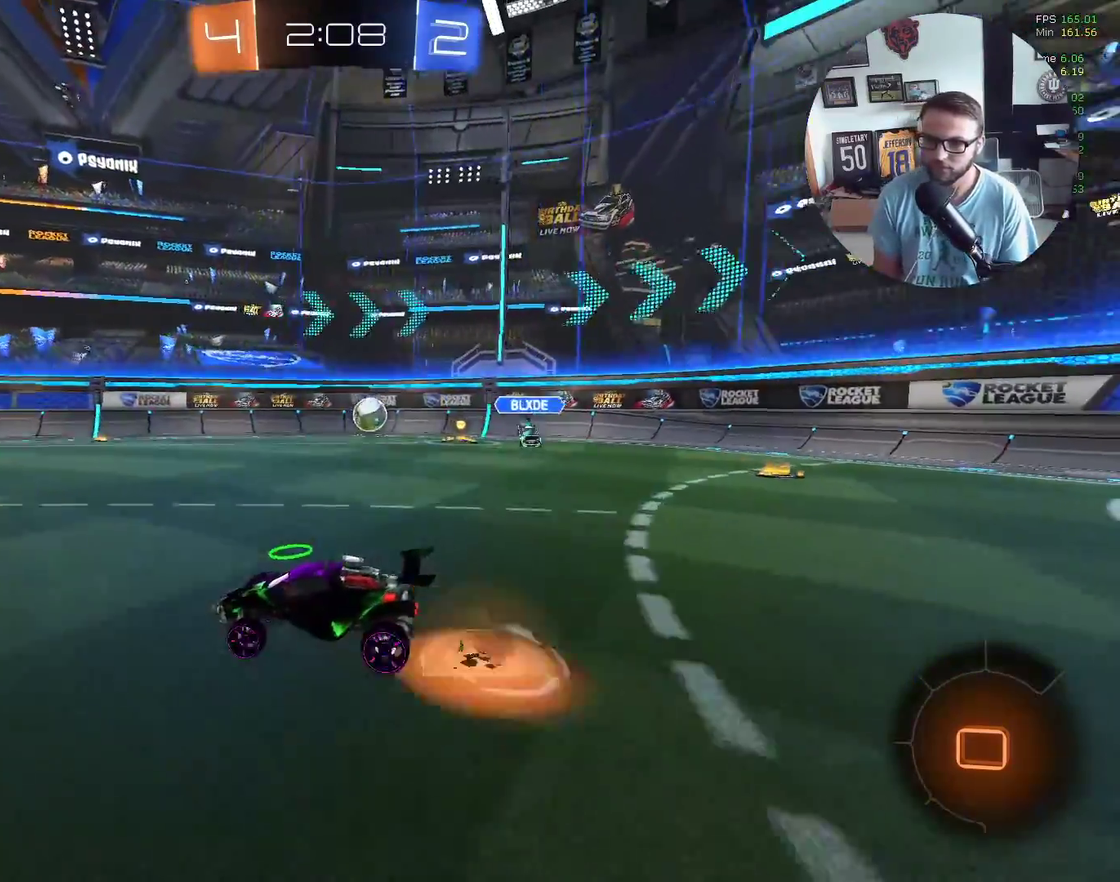
{"buttons": ["X", "Y", "L1", "R2"], "left_stick": "right", "events": [[33, "L1", "down"], [66, "A", "up"], [133, "A", "down"], [133, "left_stick", "up-right"], [233, "A", "up"], [266, "left_stick", "right"], [433, "Y", "down"]]}
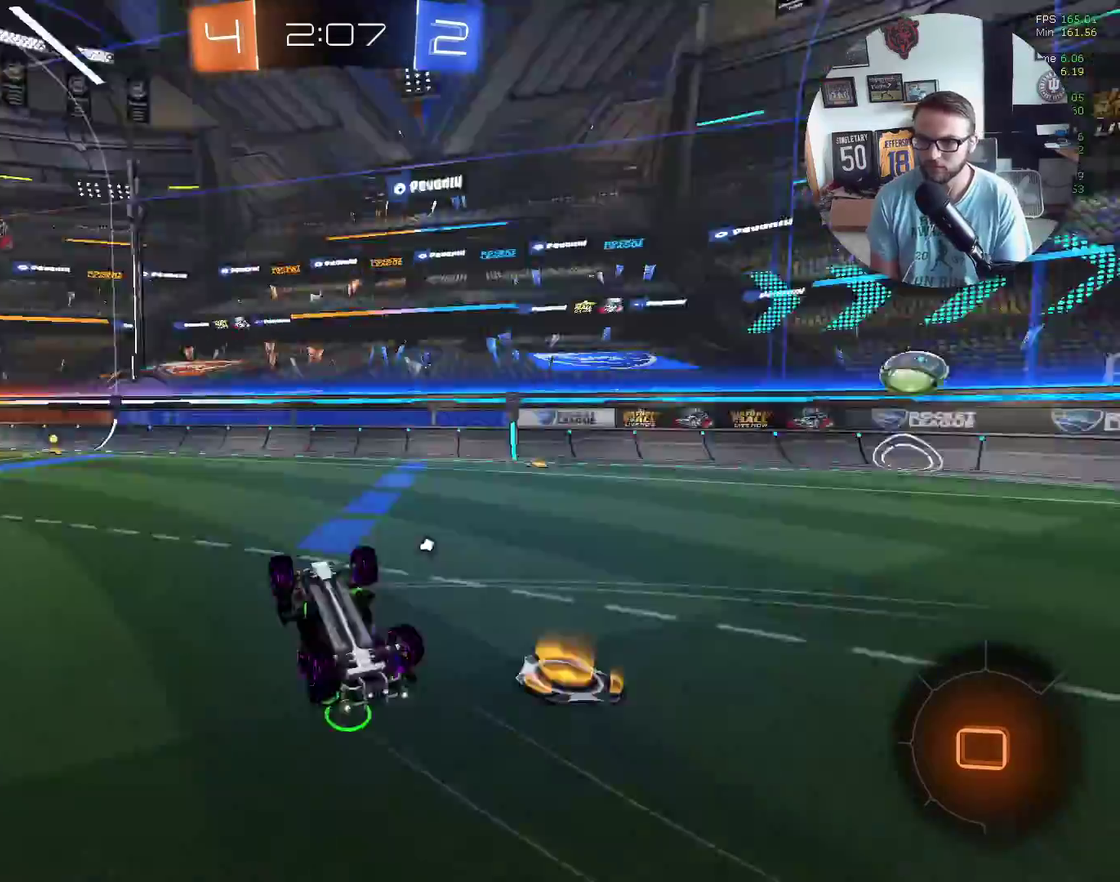
{"buttons": ["R2"], "left_stick": "center", "events": [[100, "Y", "up"], [167, "X", "up"], [234, "L1", "up"], [300, "left_stick", "center"]]}
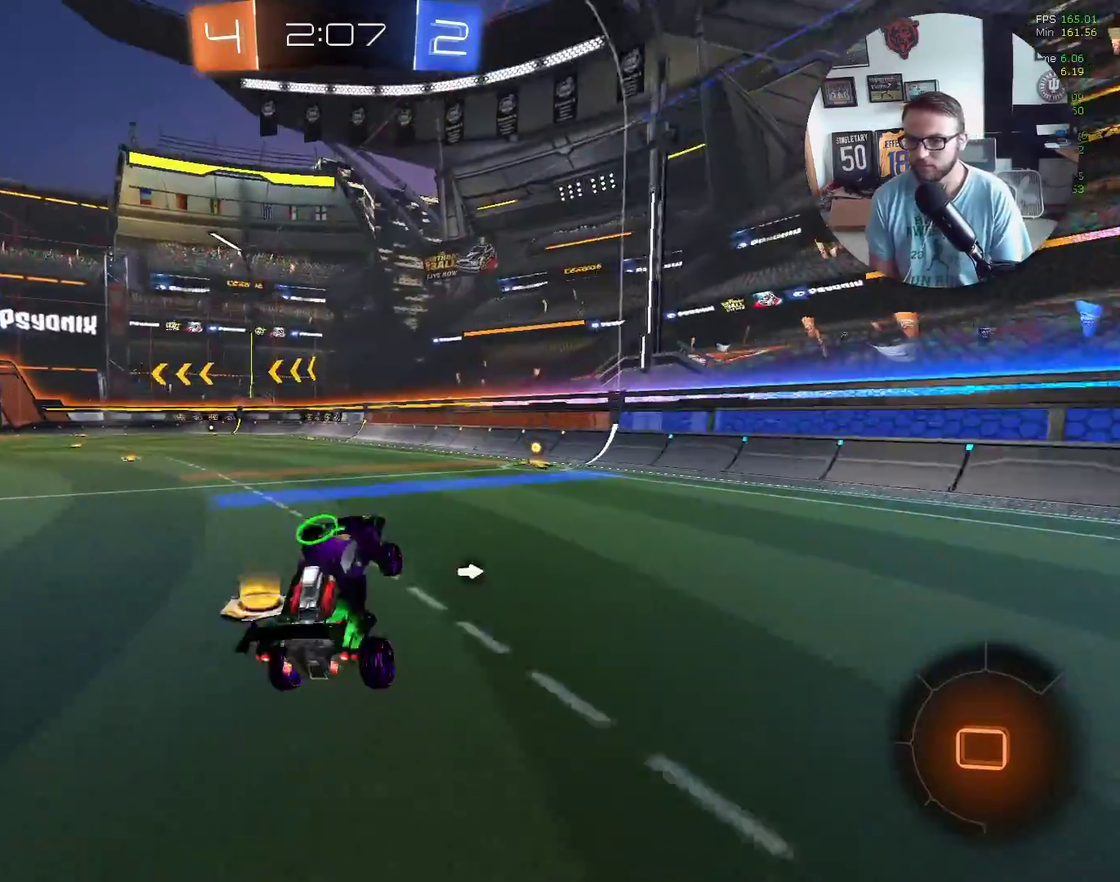
{"buttons": ["X", "R2"], "left_stick": "center", "events": [[100, "X", "down"], [133, "left_stick", "right"], [500, "left_stick", "center"]]}
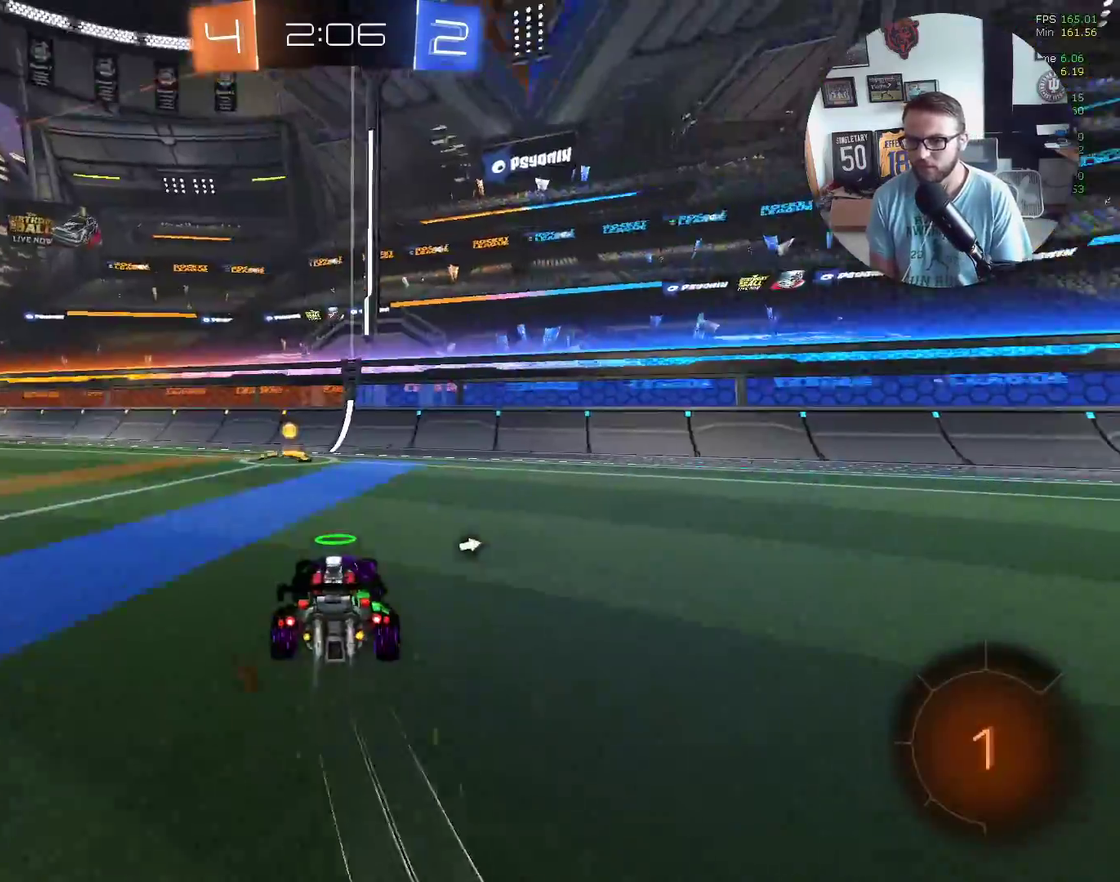
{"buttons": ["R2"], "left_stick": "left", "events": [[100, "Y", "down"], [267, "Y", "up"], [300, "X", "up"], [300, "left_stick", "down-left"], [367, "L1", "down"], [367, "left_stick", "left"], [500, "L1", "up"]]}
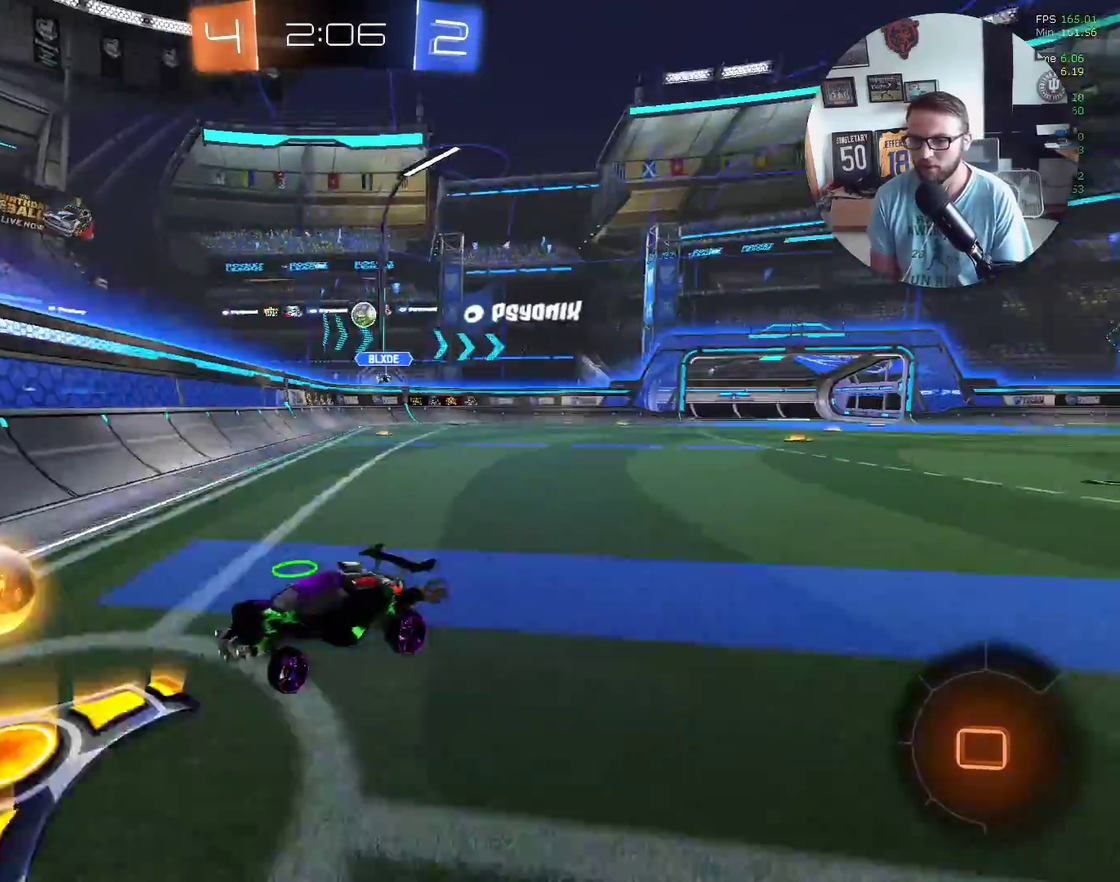
{"buttons": ["R2"], "left_stick": "down-left", "events": [[167, "left_stick", "down-left"], [334, "L1", "down"], [468, "L1", "up"]]}
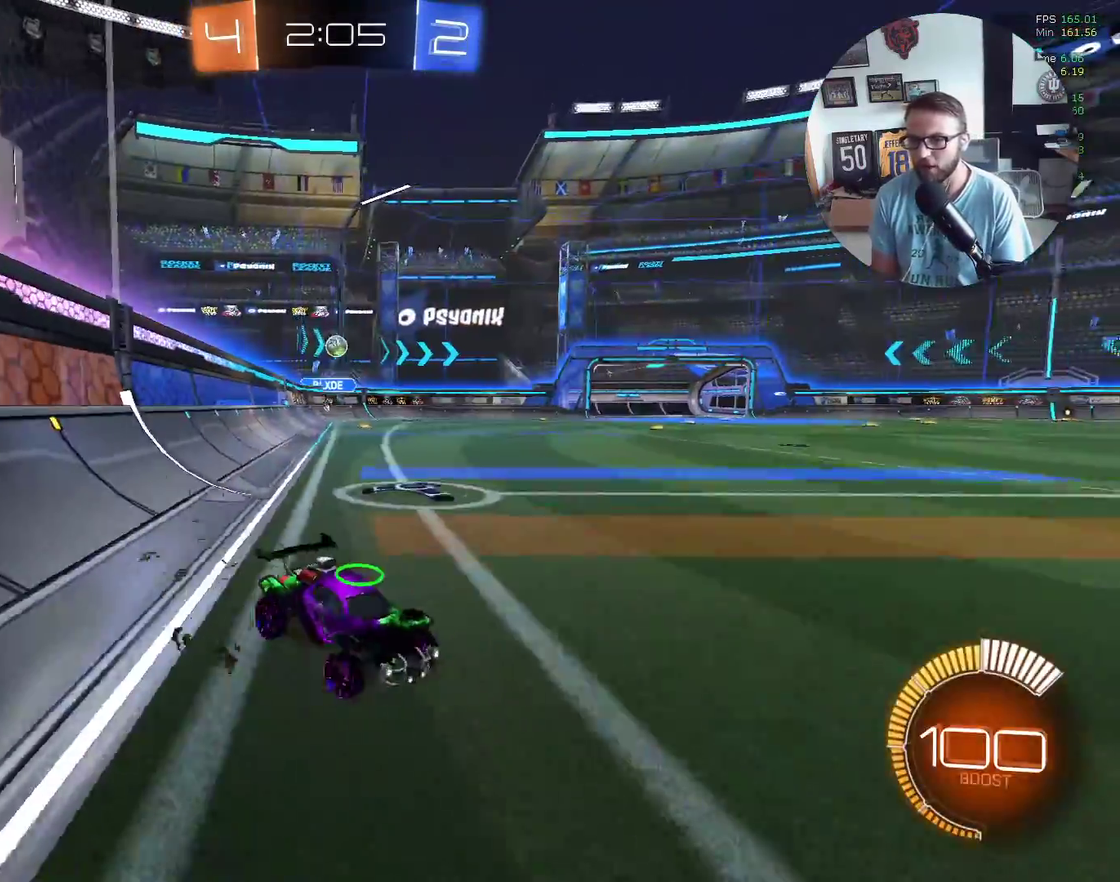
{"buttons": ["X", "R2"], "left_stick": "down-left", "events": [[334, "X", "down"]]}
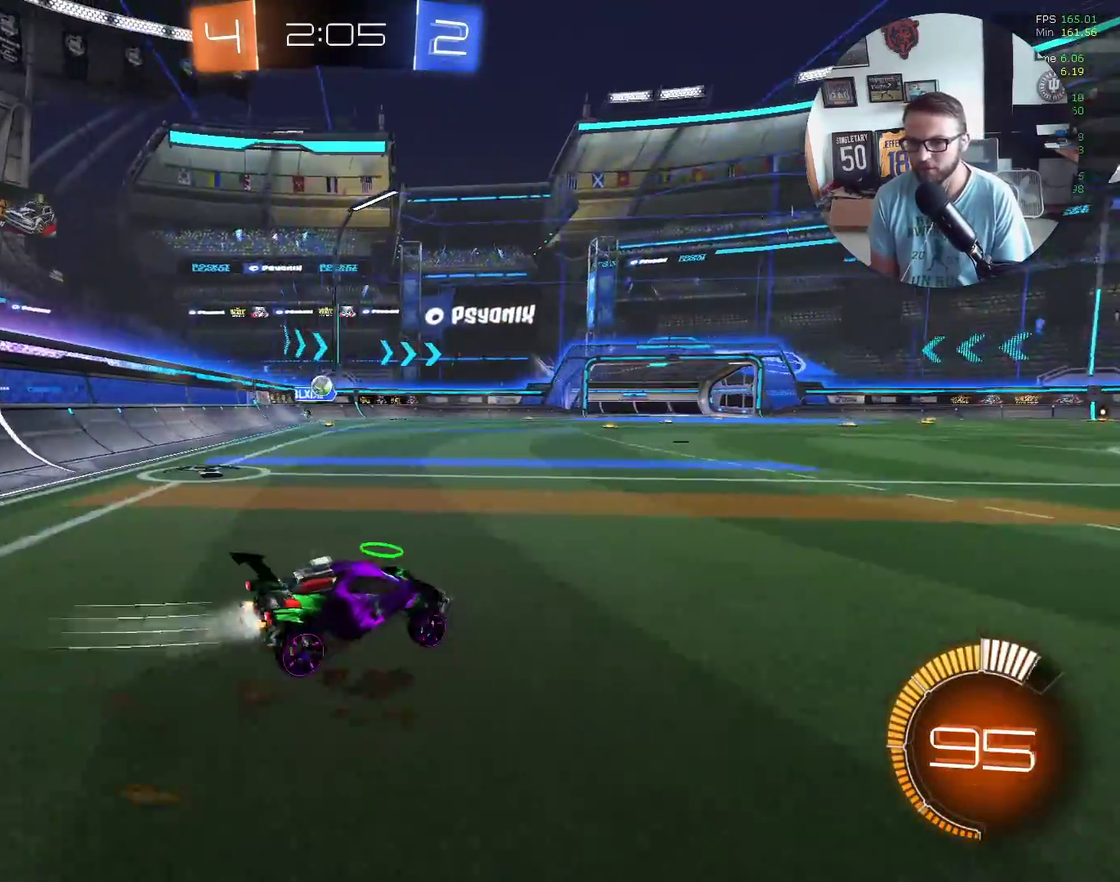
{"buttons": ["X", "R2"], "left_stick": "down-left", "events": [[300, "left_stick", "center"], [467, "left_stick", "down-left"]]}
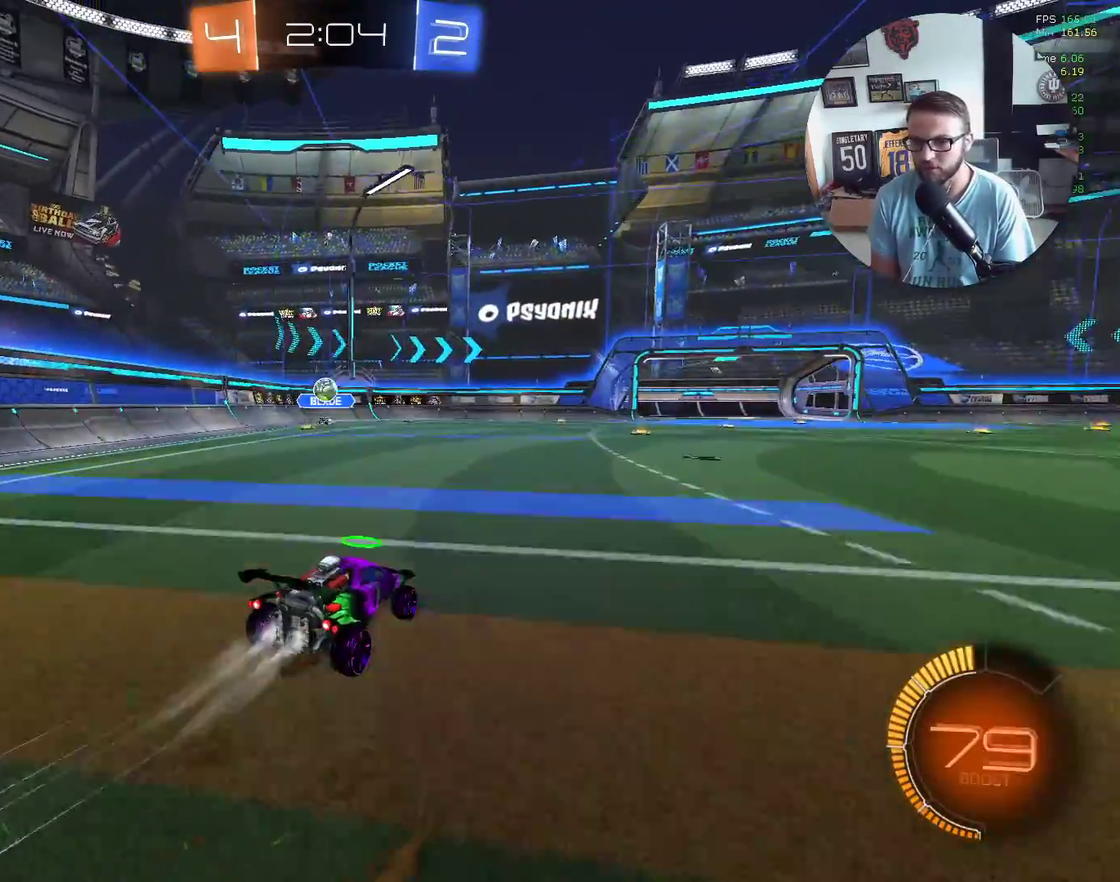
{"buttons": ["L2"], "left_stick": "down", "events": [[67, "X", "up"], [234, "L2", "down"], [234, "R2", "up"], [300, "left_stick", "down"]]}
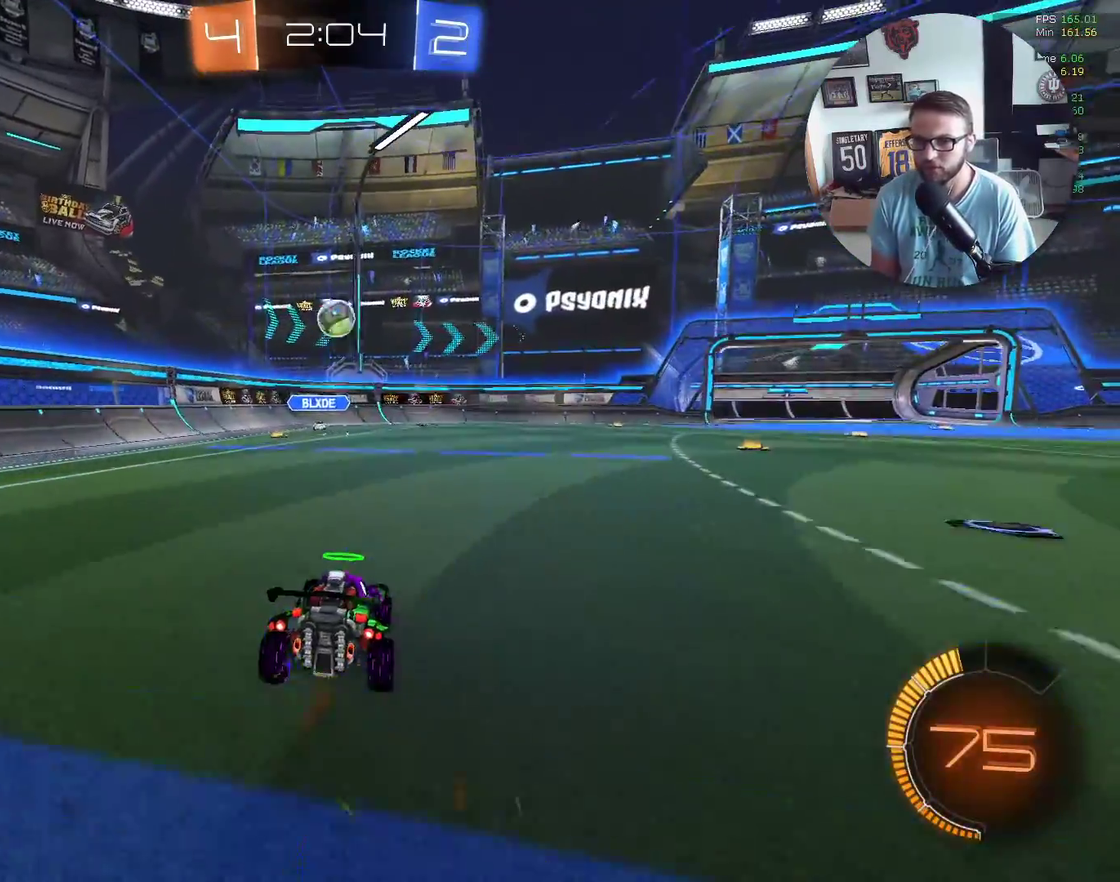
{"buttons": ["X", "R2"], "left_stick": "up", "events": [[34, "A", "down"], [34, "left_stick", "down-right"], [101, "L2", "up"], [101, "left_stick", "center"], [201, "left_stick", "down"], [301, "A", "up"], [301, "R2", "down"], [334, "X", "down"], [468, "left_stick", "up"]]}